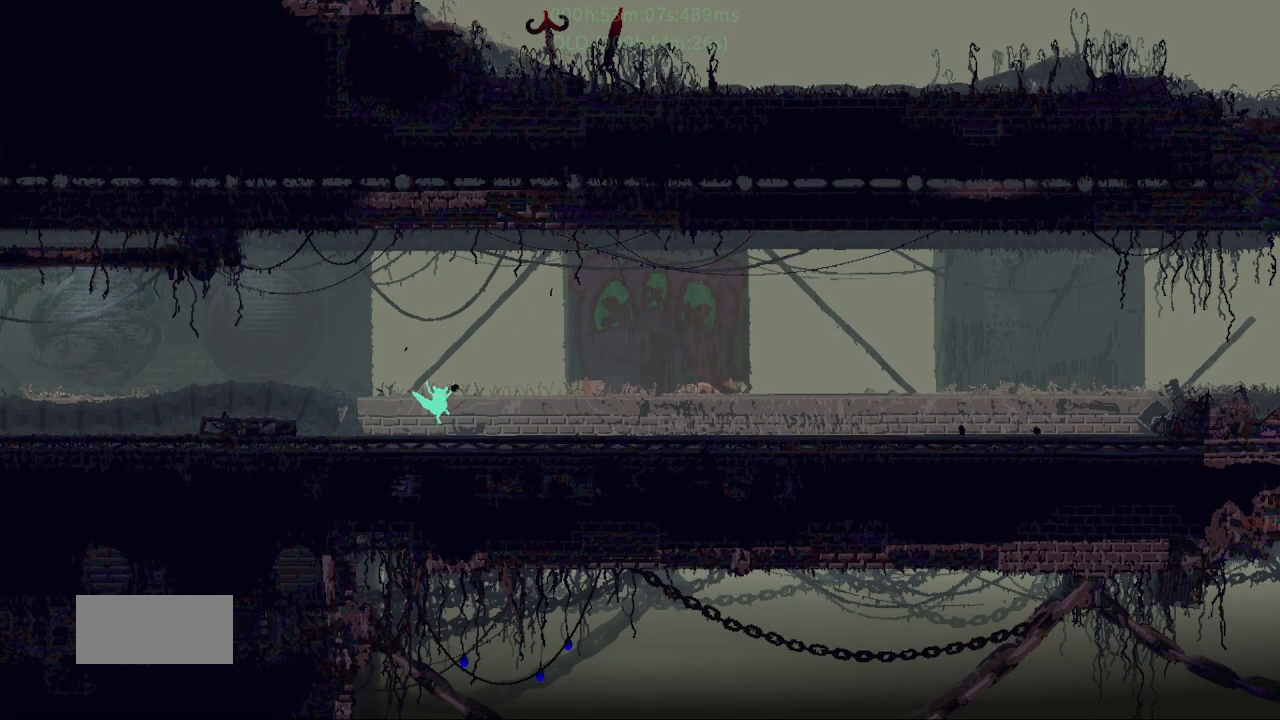
Gameplay with keyboard and mouse; each line is a JSON object with the keys held at the frame after it. "events" lists presses ("down") and releases ("up") of "down", "g", "j", "left", "r", "right", "t" and "up" between this image and that frame as [ms after this image, input, new state], when the widget could be followed in between. No other keys are recorded. Mouse buttons are not recorded. Not read: mouse_move.
{"keys": ["down", "j", "right"], "events": [[350, "down", "down"], [367, "j", "down"]]}
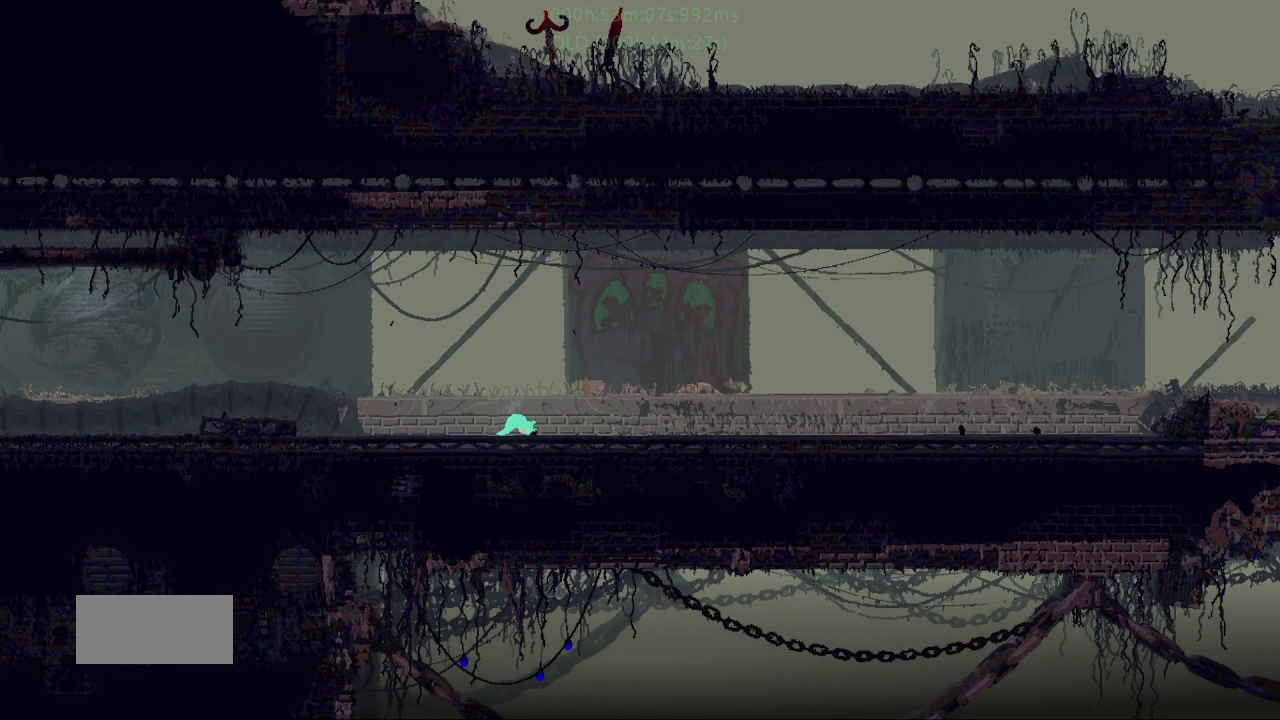
{"keys": ["right"], "events": [[67, "down", "up"], [84, "j", "up"], [134, "right", "up"], [217, "left", "down"], [217, "t", "down"], [267, "left", "up"], [284, "right", "down"], [284, "t", "up"]]}
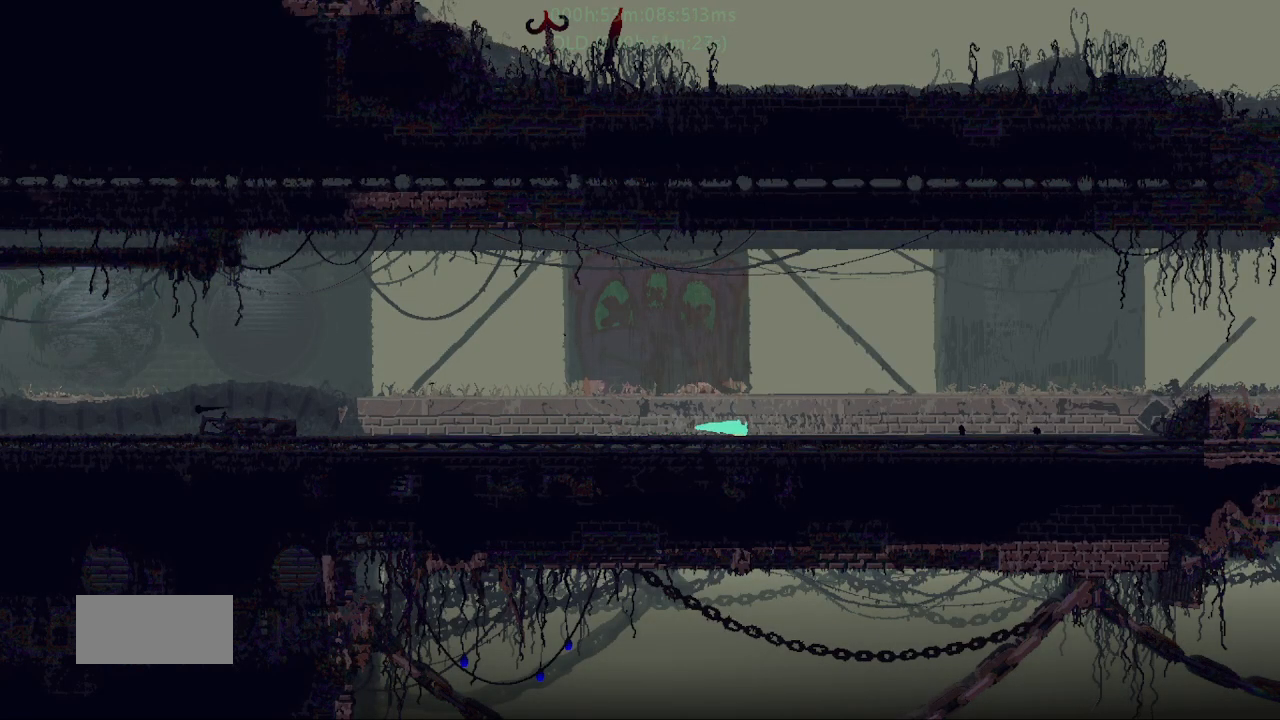
{"keys": ["right"], "events": [[350, "g", "down"], [350, "j", "down"], [467, "g", "up"], [467, "j", "up"]]}
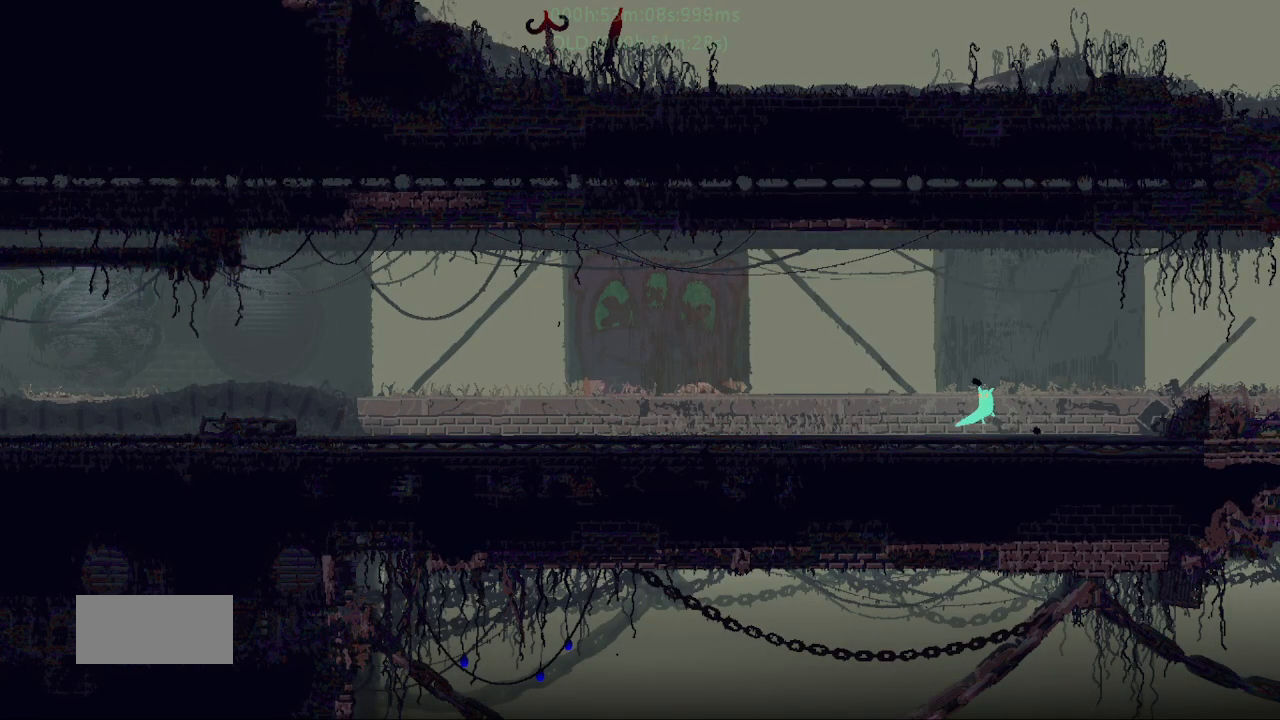
{"keys": ["right", "up"], "events": [[150, "g", "down"], [267, "j", "down"], [467, "g", "up"], [467, "j", "up"], [467, "up", "down"]]}
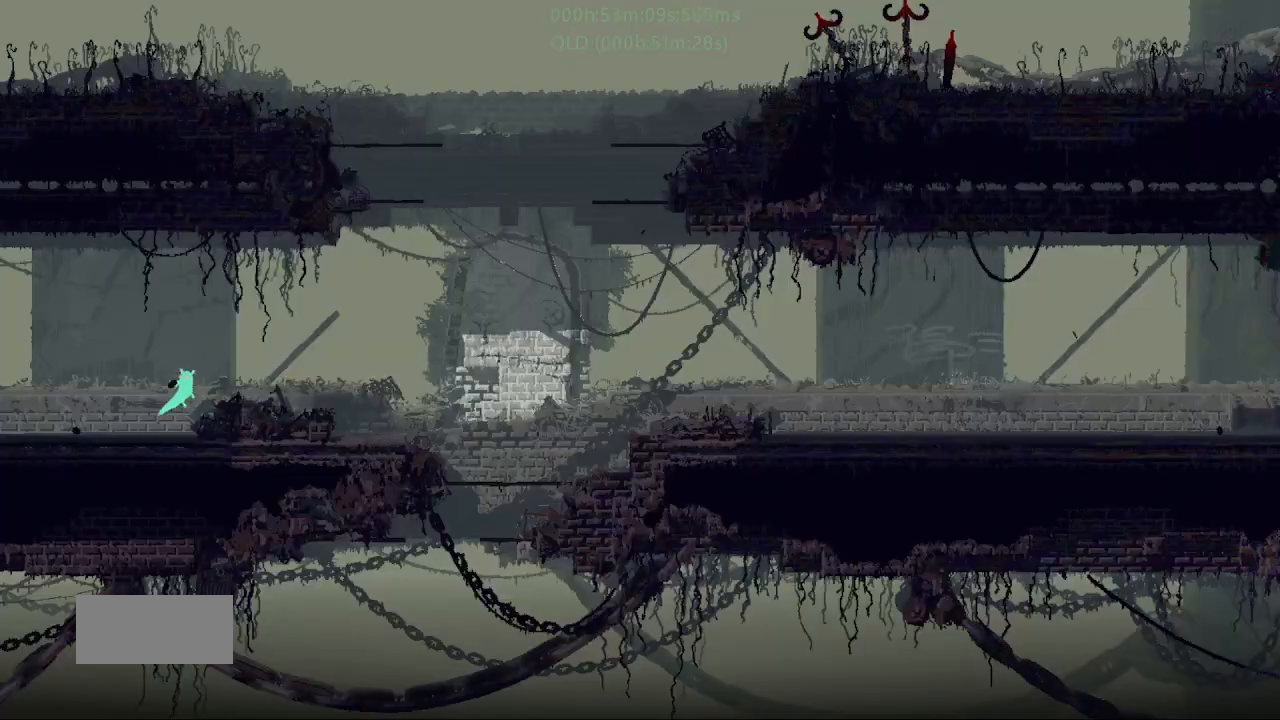
{"keys": ["j", "right", "up"], "events": [[100, "up", "up"], [434, "up", "down"], [450, "j", "down"]]}
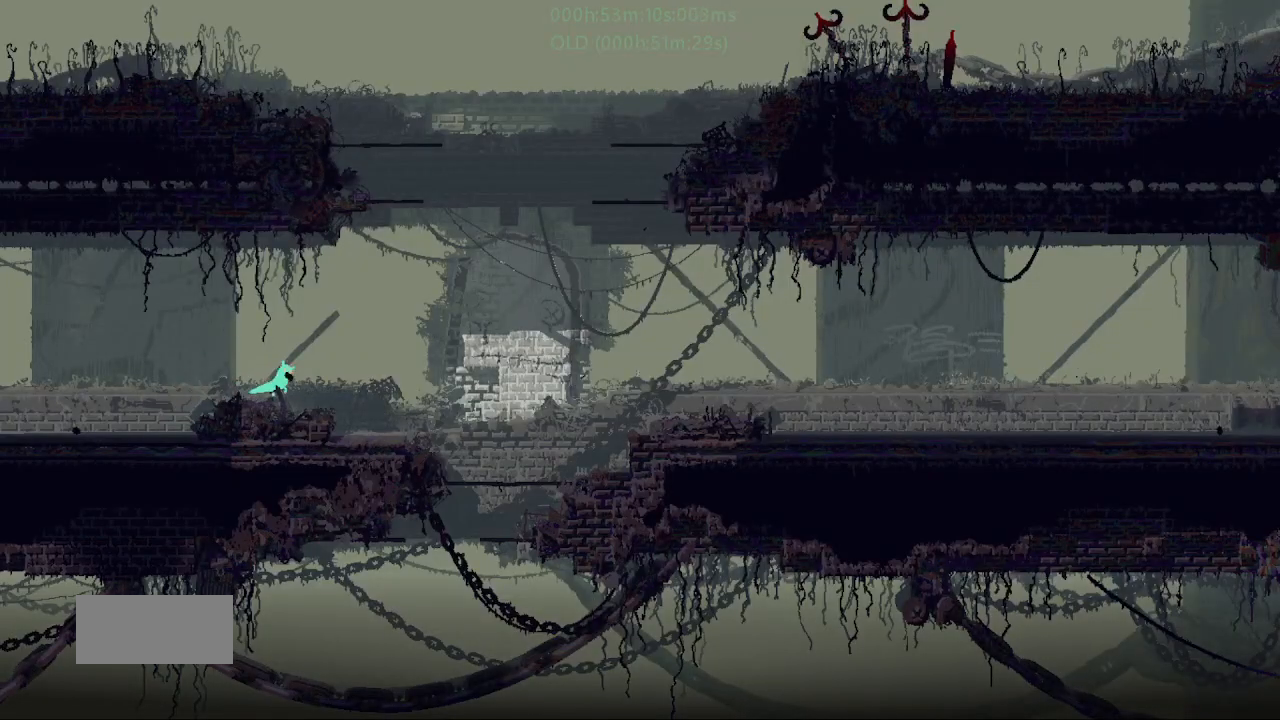
{"keys": ["r", "right"], "events": [[17, "r", "down"], [100, "up", "up"], [117, "j", "up"]]}
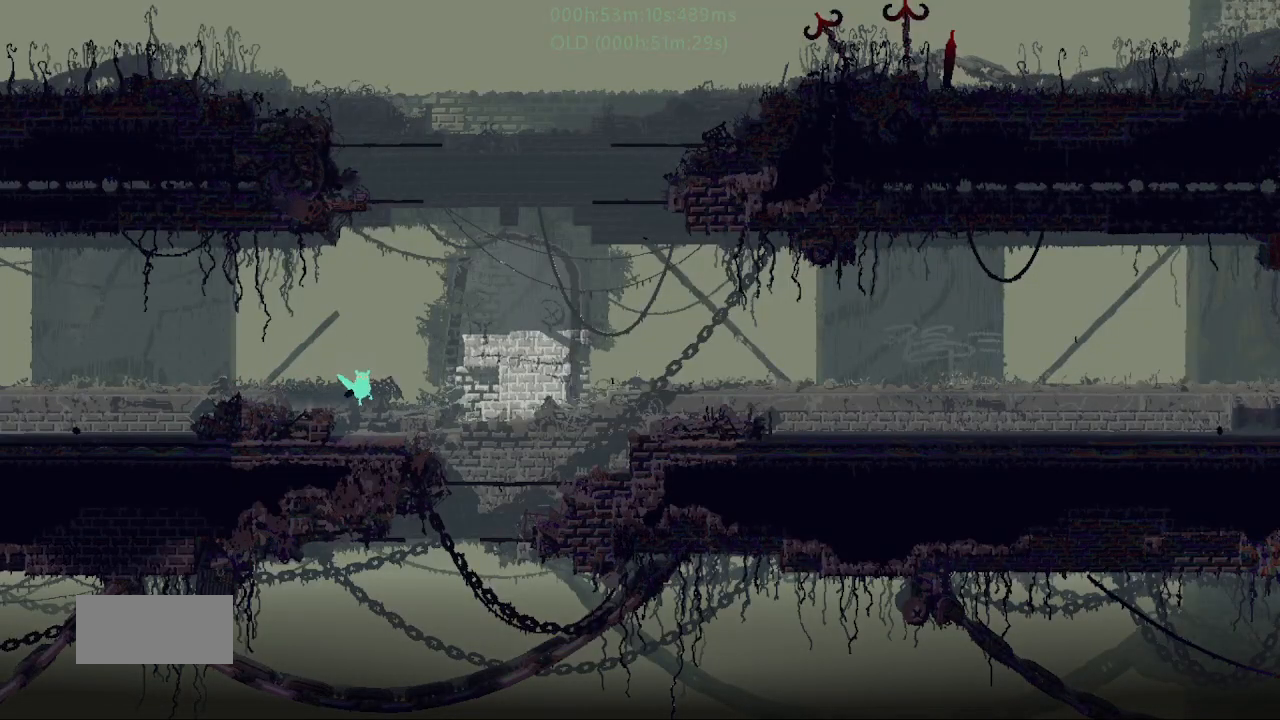
{"keys": ["j", "r", "right", "t"], "events": [[267, "j", "down"], [384, "t", "down"]]}
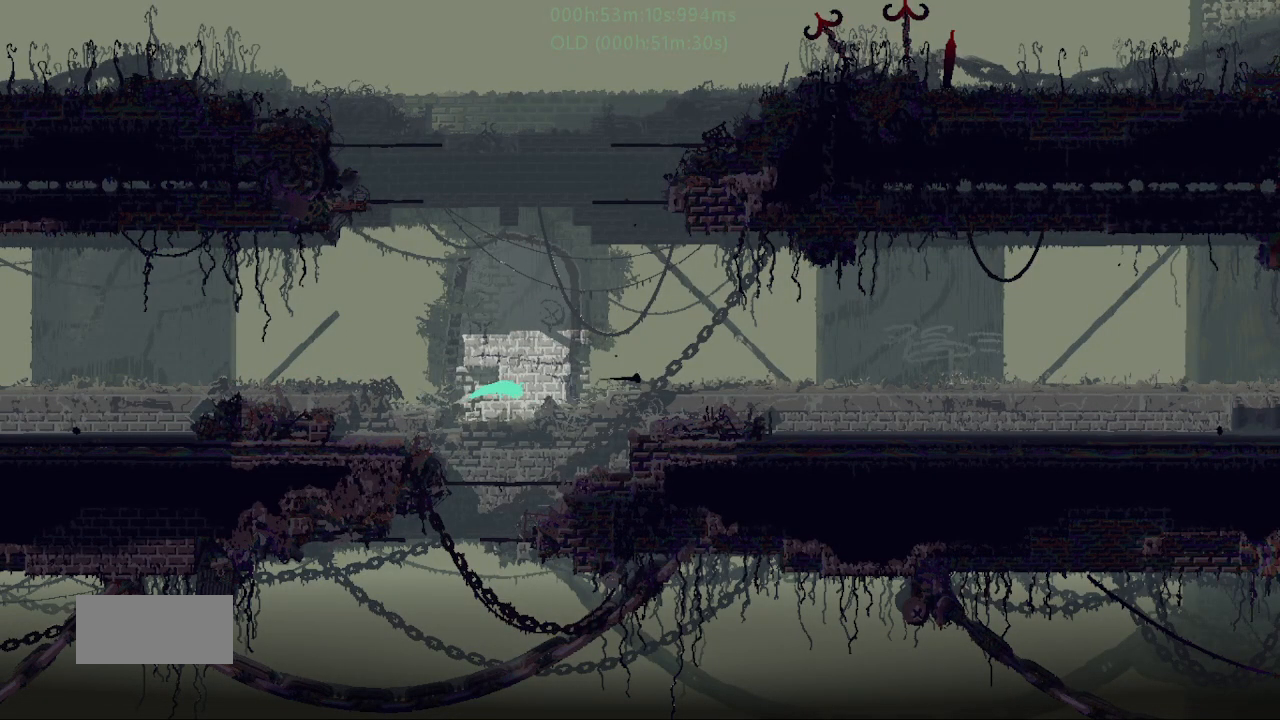
{"keys": ["j", "r", "right"], "events": [[34, "up", "down"], [67, "j", "up"], [67, "t", "up"], [200, "j", "down"], [200, "up", "up"], [300, "j", "up"], [300, "up", "down"], [400, "j", "down"], [450, "up", "up"]]}
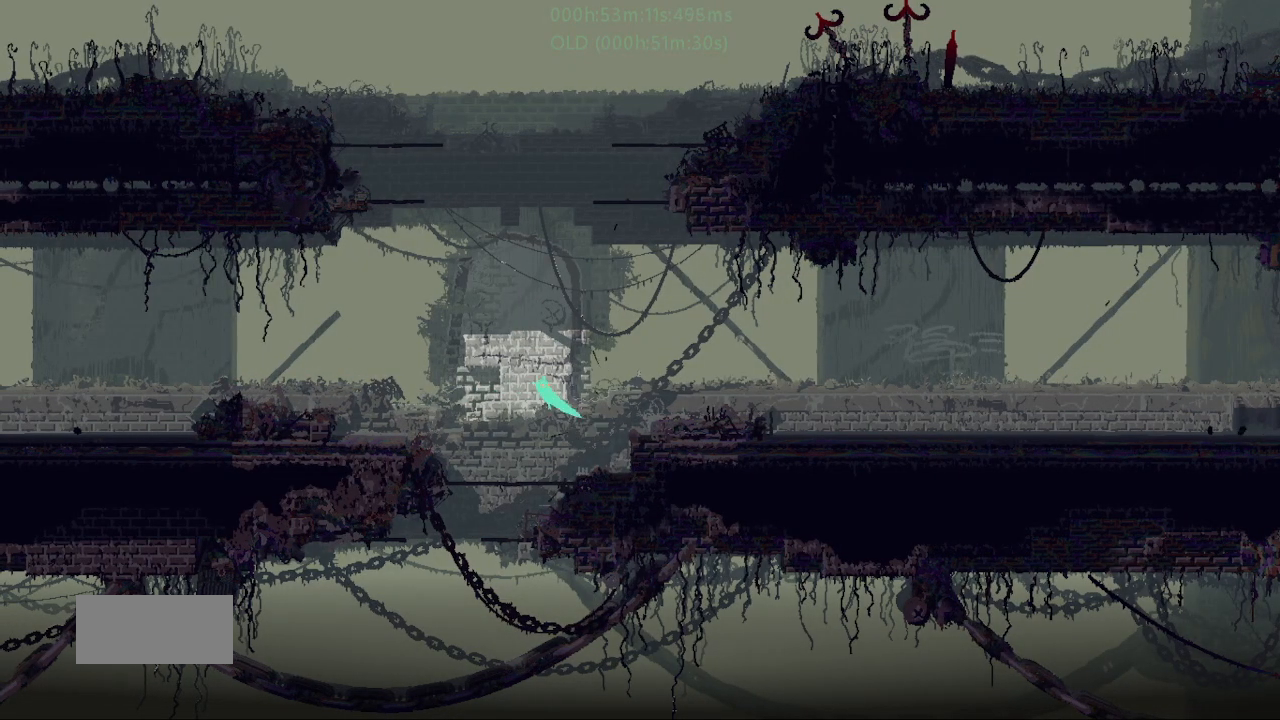
{"keys": ["left", "up"], "events": [[17, "j", "up"], [67, "up", "down"], [317, "right", "up"], [350, "left", "down"], [417, "r", "up"]]}
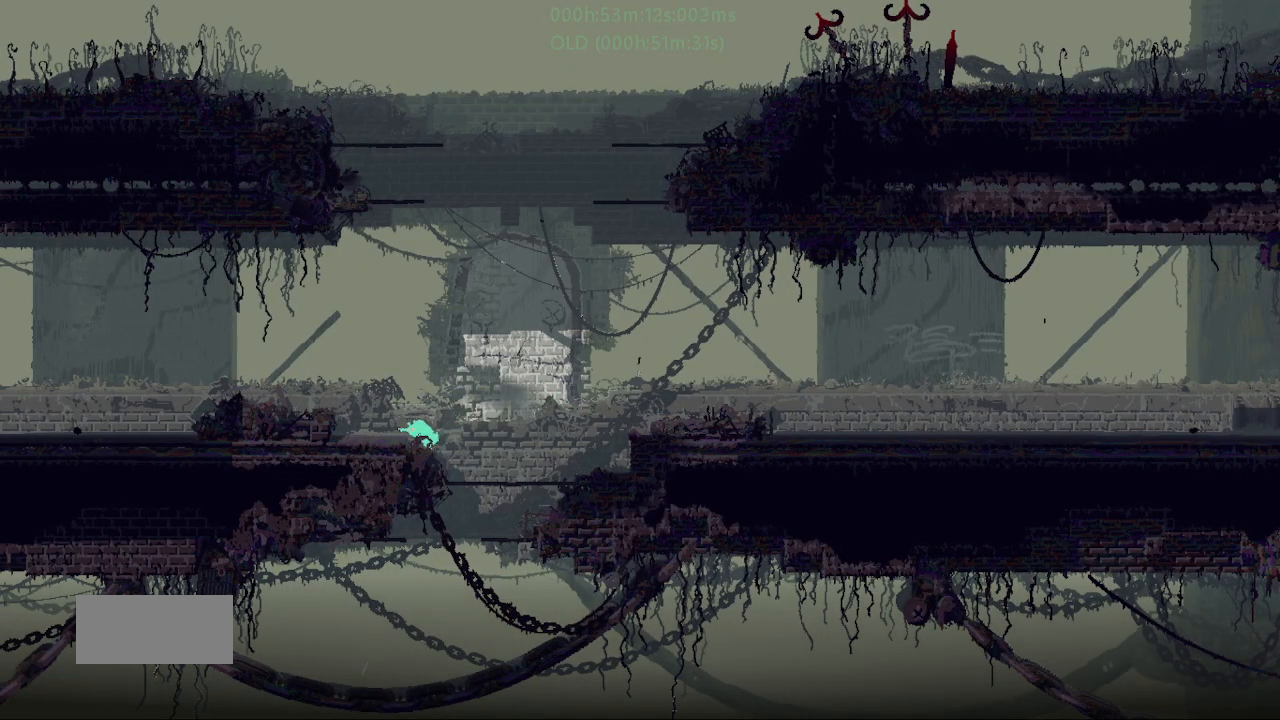
{"keys": ["j", "right"], "events": [[117, "left", "up"], [317, "right", "down"], [317, "up", "up"], [384, "j", "down"]]}
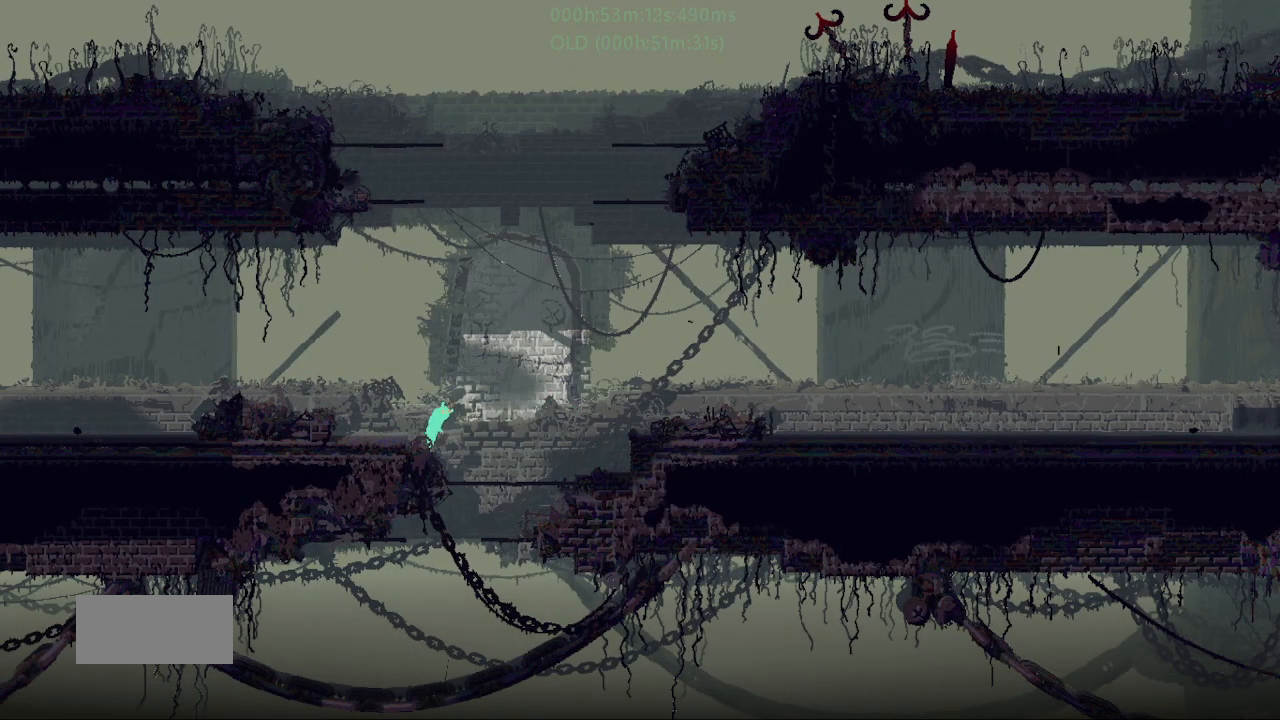
{"keys": ["j", "right", "up"], "events": [[334, "j", "up"], [400, "up", "down"], [417, "j", "down"]]}
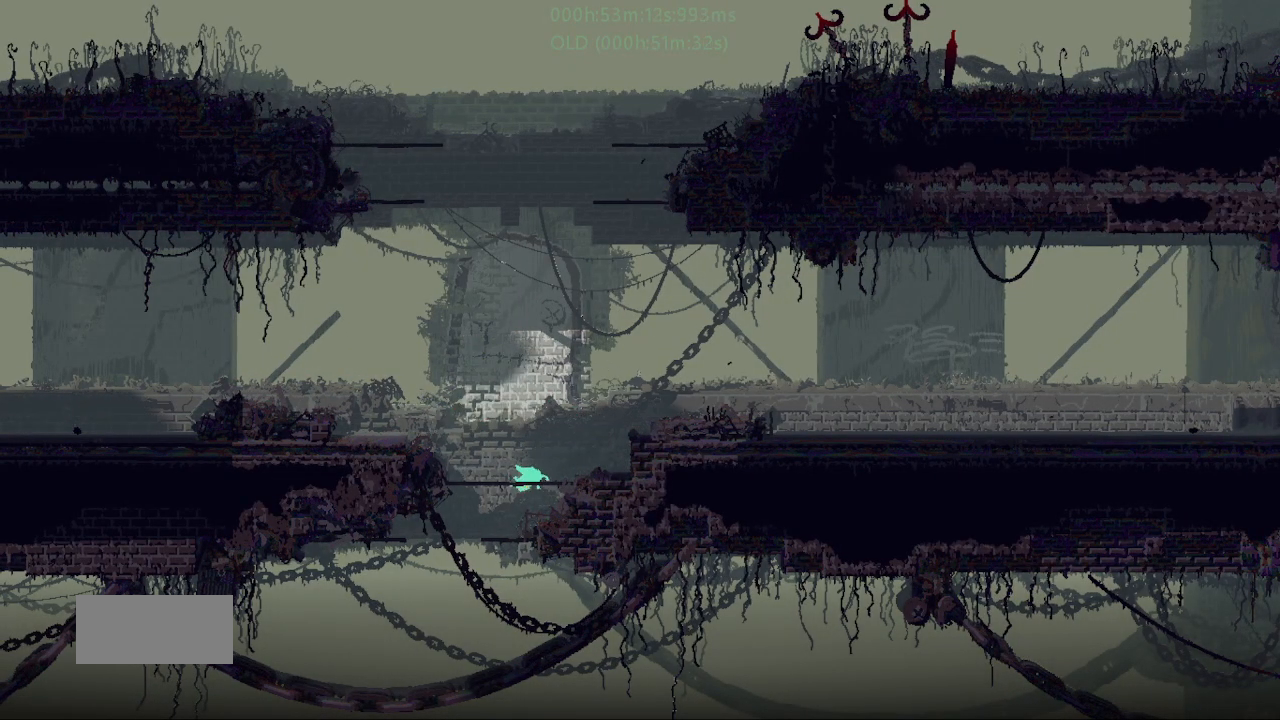
{"keys": ["right"], "events": [[117, "j", "up"], [134, "up", "up"], [234, "up", "down"], [300, "j", "down"], [350, "up", "up"], [450, "j", "up"]]}
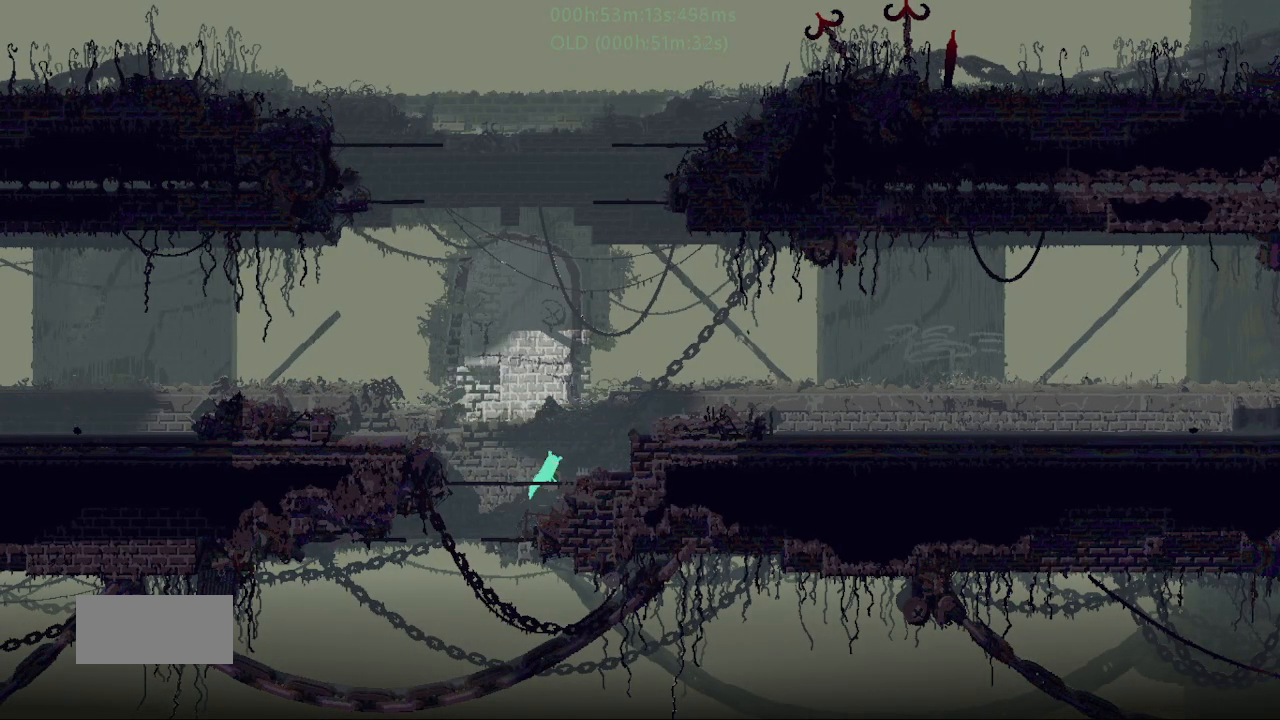
{"keys": ["j", "right"], "events": [[117, "j", "down"], [267, "j", "up"], [417, "j", "down"]]}
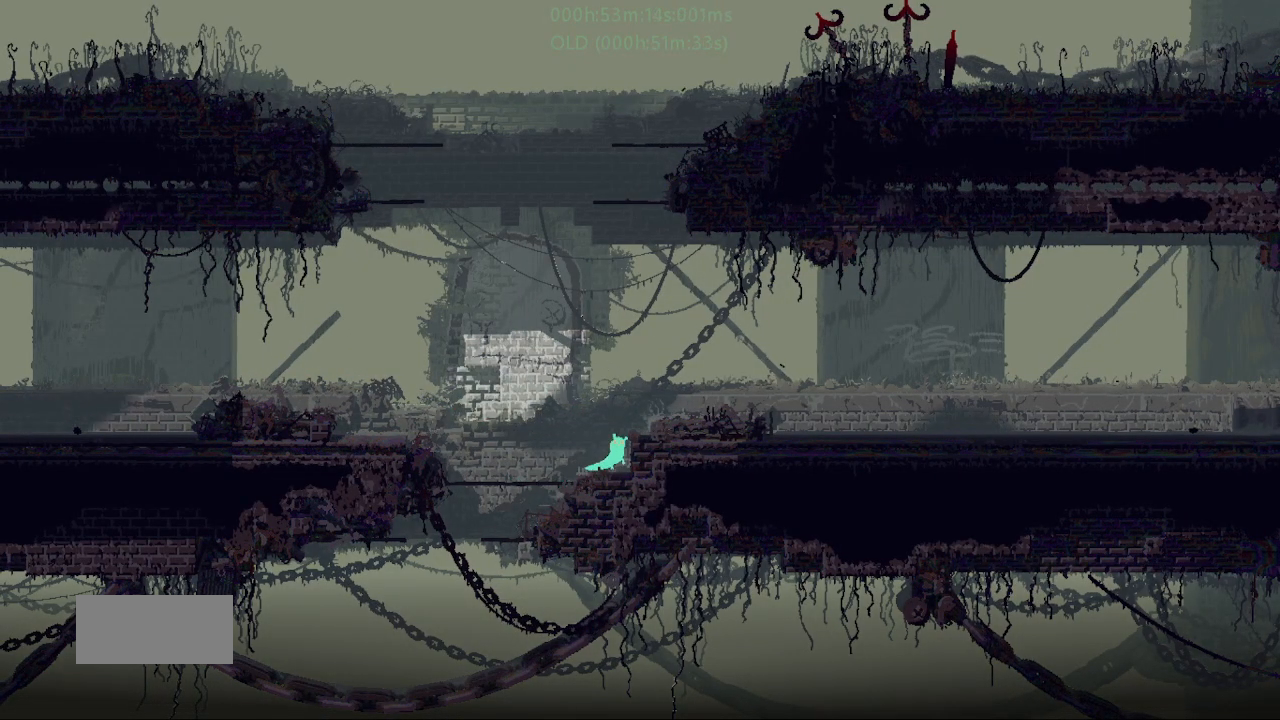
{"keys": ["g", "right"], "events": [[100, "j", "up"], [167, "j", "down"], [350, "j", "up"], [434, "g", "down"]]}
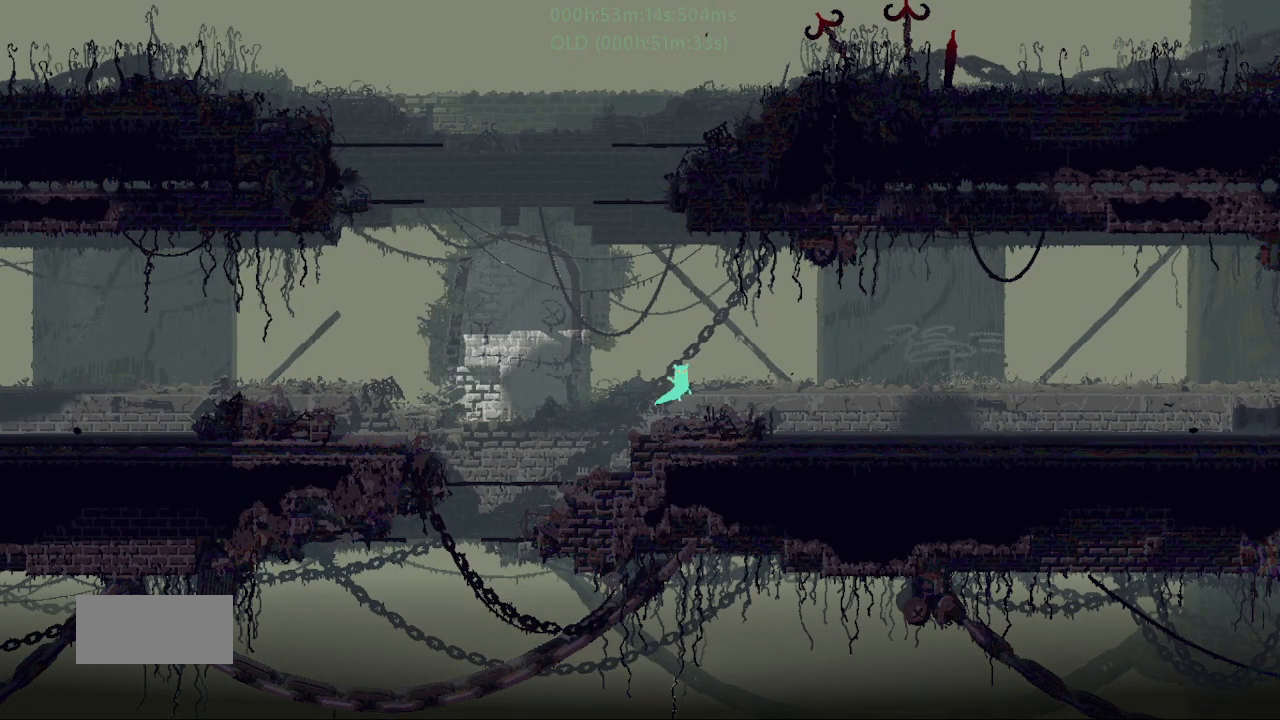
{"keys": ["g", "j", "right"], "events": [[50, "j", "down"], [67, "g", "up"], [217, "j", "up"], [284, "g", "down"], [384, "j", "down"], [417, "g", "up"], [484, "g", "down"]]}
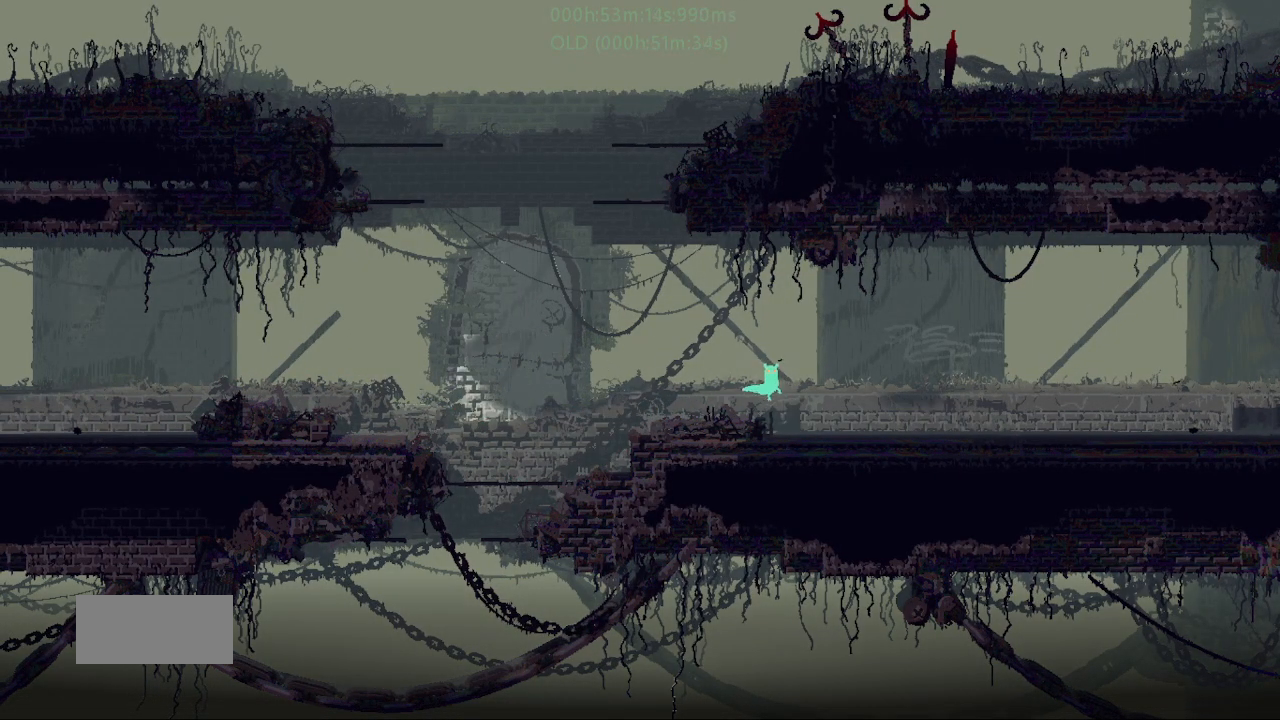
{"keys": ["down", "j", "right"], "events": [[17, "j", "up"], [67, "g", "up"], [167, "g", "down"], [267, "g", "up"], [450, "down", "down"], [467, "j", "down"]]}
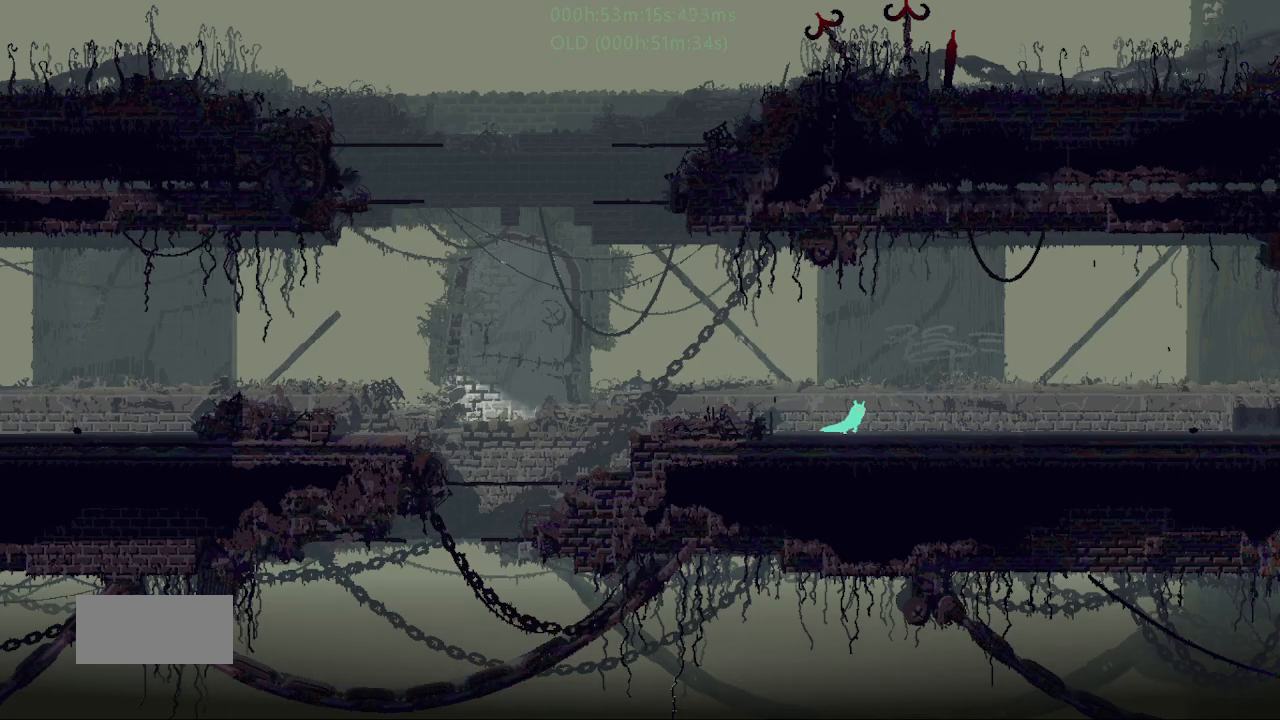
{"keys": ["j", "r", "right"], "events": [[117, "down", "up"], [117, "j", "up"], [384, "j", "down"], [467, "r", "down"]]}
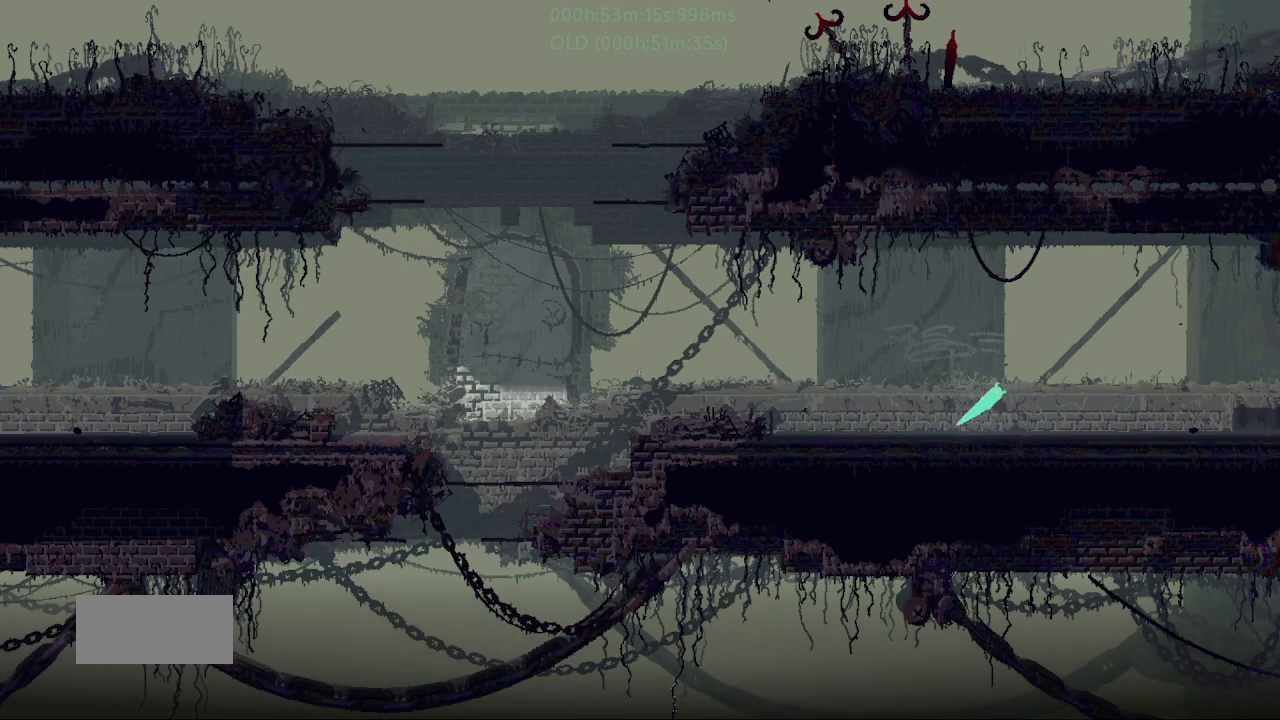
{"keys": ["r", "right"], "events": [[67, "j", "up"]]}
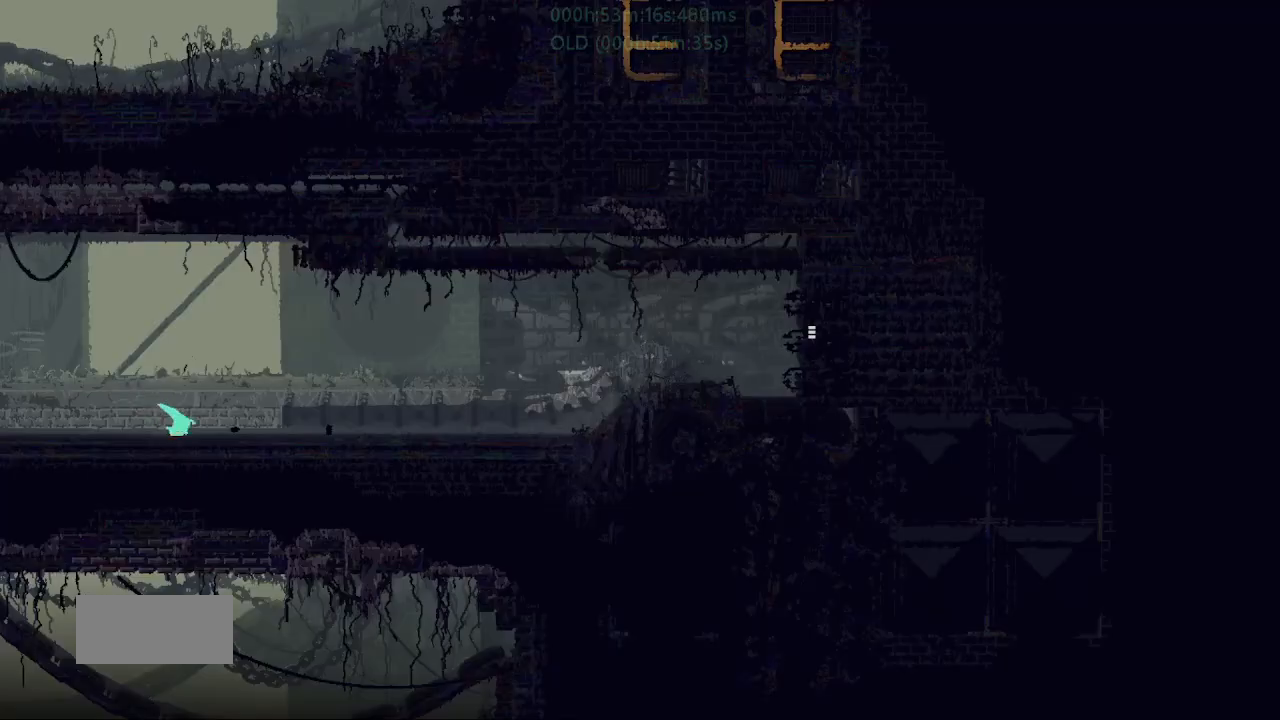
{"keys": ["r", "right"], "events": [[67, "g", "down"], [267, "g", "up"]]}
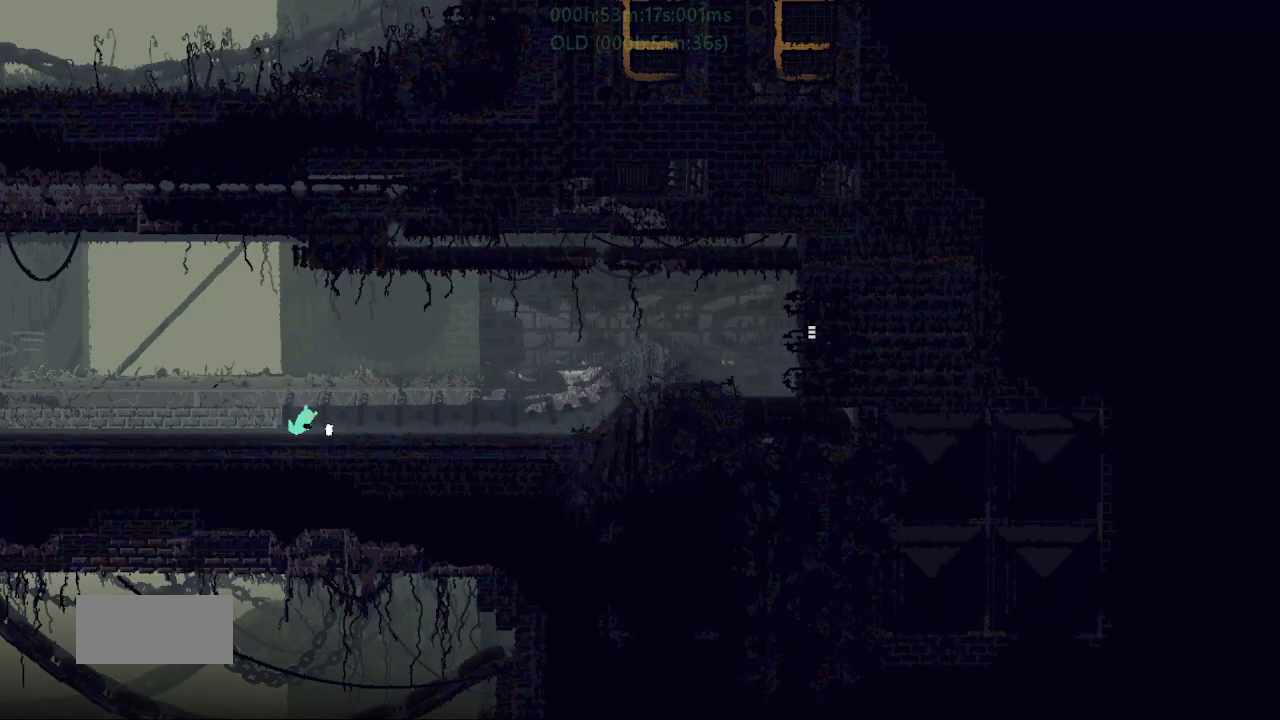
{"keys": ["g", "right", "up"], "events": [[34, "g", "down"], [84, "j", "down"], [167, "t", "down"], [317, "g", "up"], [317, "r", "up"], [400, "j", "up"], [400, "t", "up"], [400, "up", "down"], [434, "g", "down"]]}
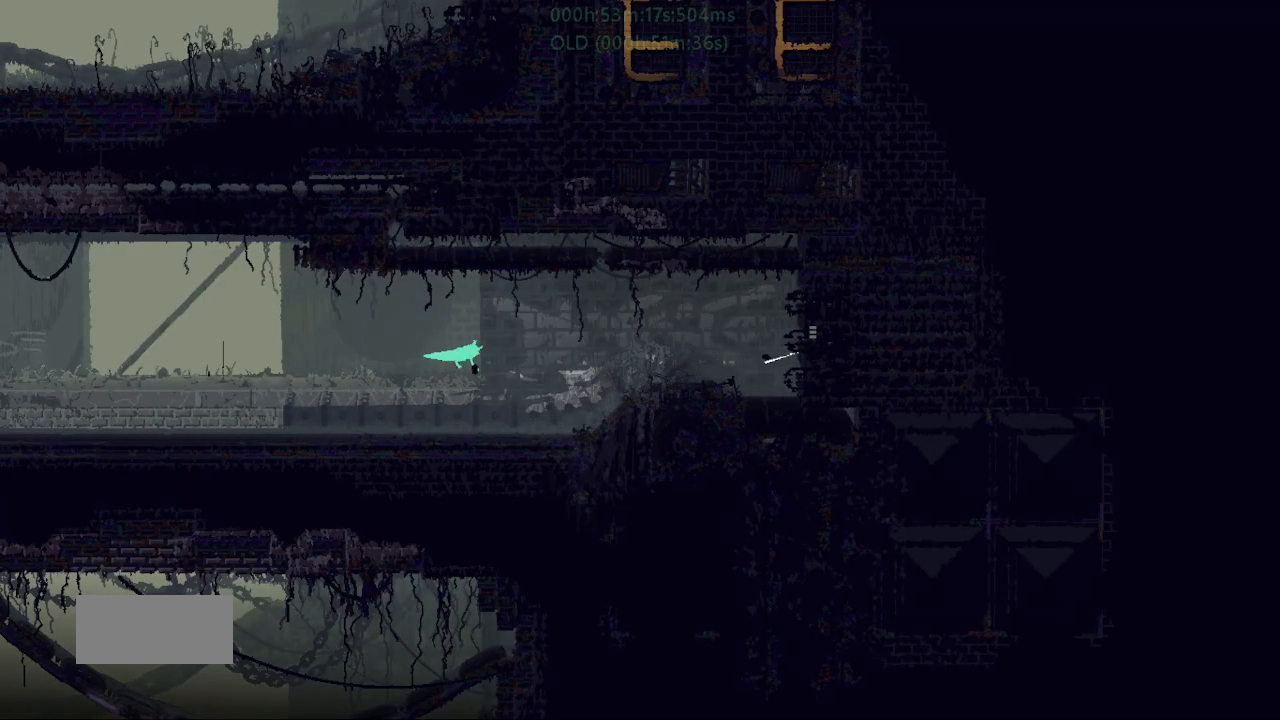
{"keys": ["right"], "events": [[50, "up", "up"], [84, "g", "up"], [200, "up", "down"], [217, "j", "down"], [234, "g", "down"], [367, "up", "up"], [384, "j", "up"], [417, "g", "up"]]}
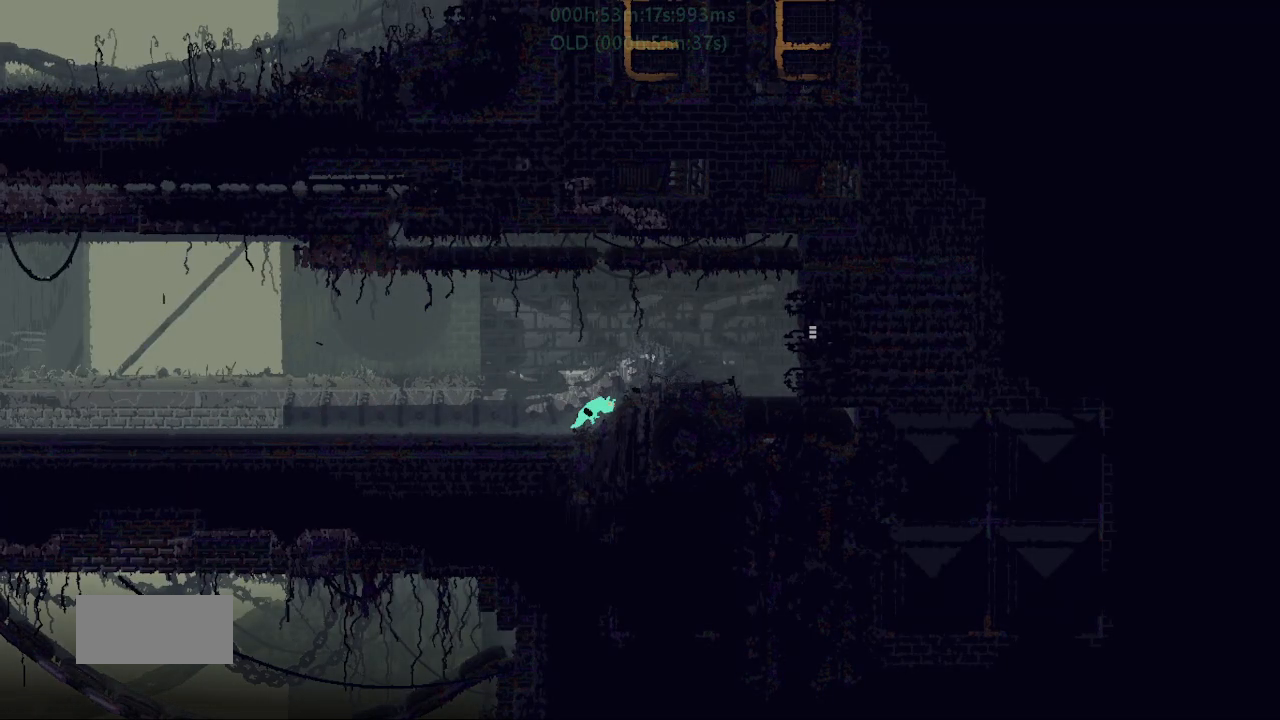
{"keys": ["right"], "events": [[17, "g", "down"], [84, "up", "down"], [184, "g", "up"], [184, "up", "up"], [217, "g", "down"], [250, "j", "down"], [334, "g", "up"], [434, "j", "up"]]}
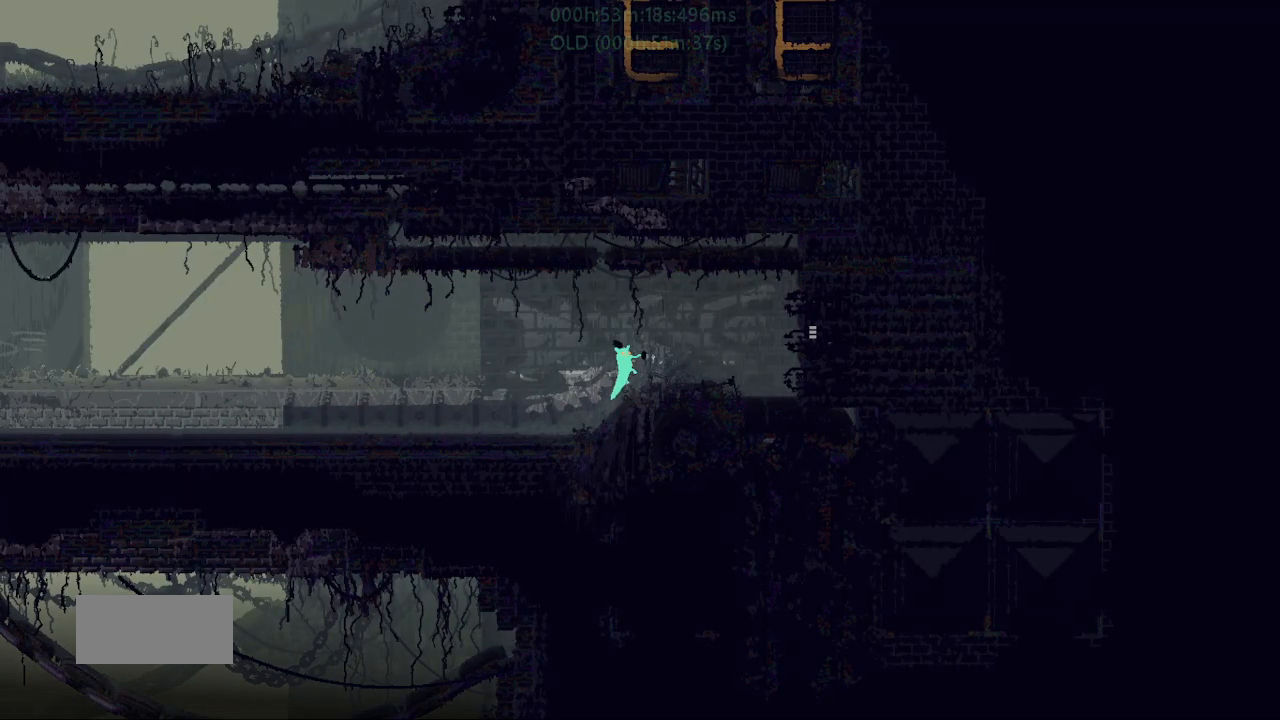
{"keys": ["right"], "events": [[117, "up", "down"], [150, "j", "down"], [250, "up", "up"], [300, "j", "up"]]}
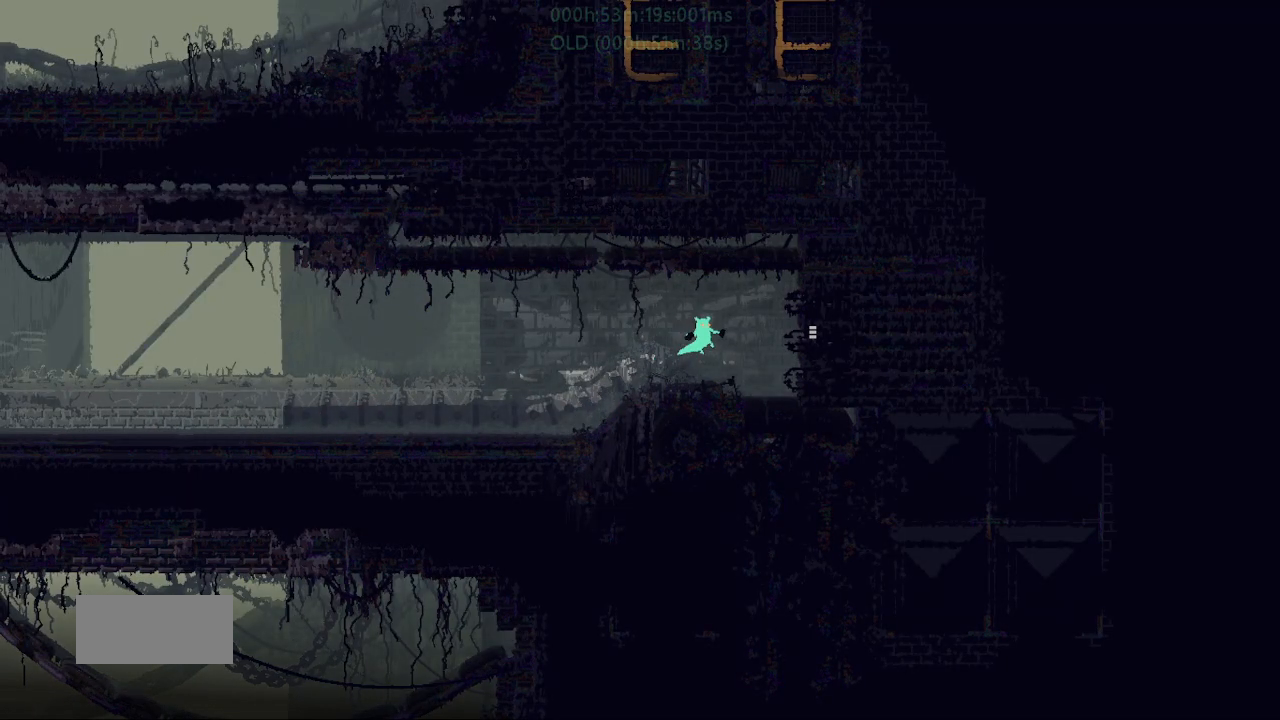
{"keys": ["right", "up"], "events": [[200, "j", "down"], [217, "up", "down"], [434, "j", "up"]]}
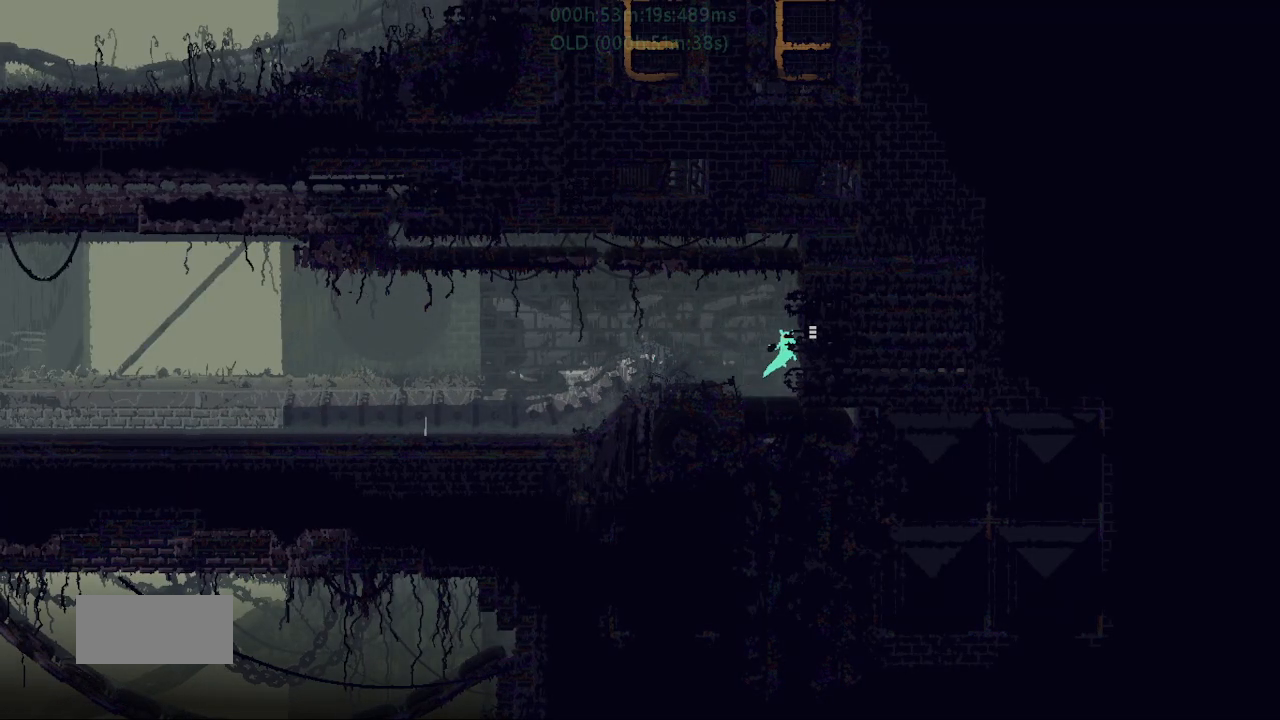
{"keys": ["right"], "events": [[17, "j", "down"], [67, "up", "up"], [150, "j", "up"]]}
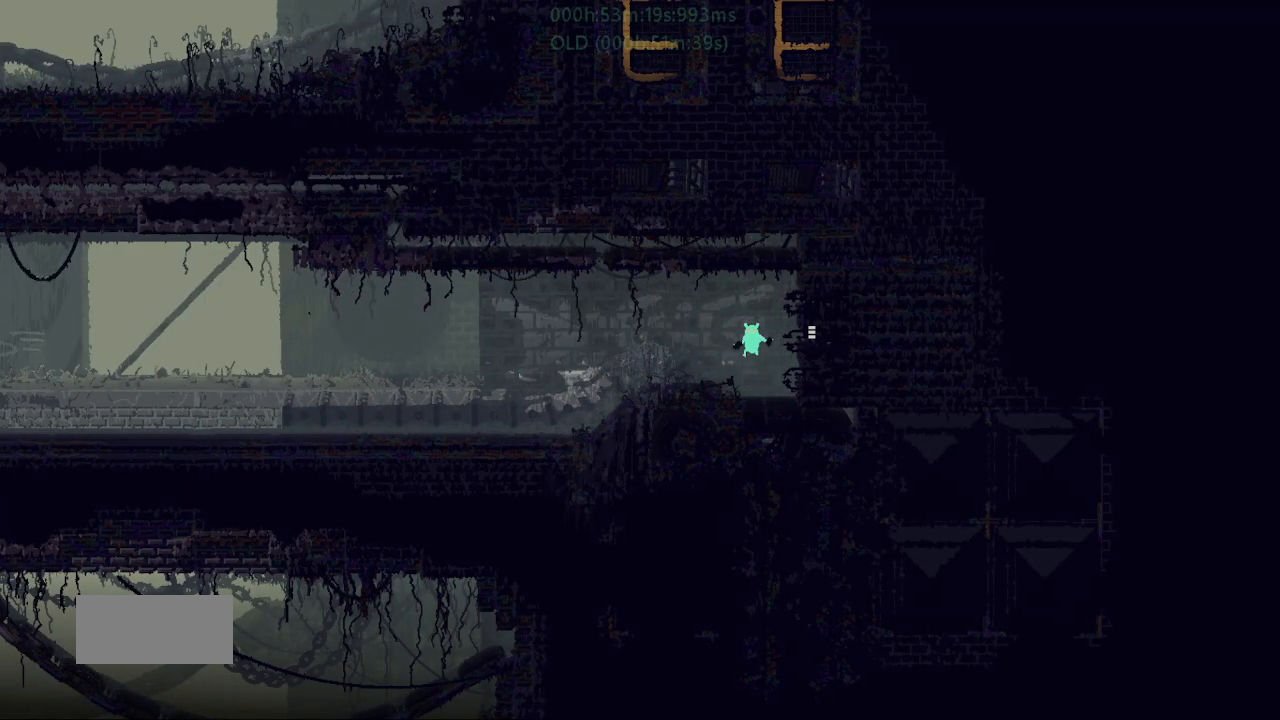
{"keys": ["right"], "events": [[117, "j", "down"], [384, "j", "up"]]}
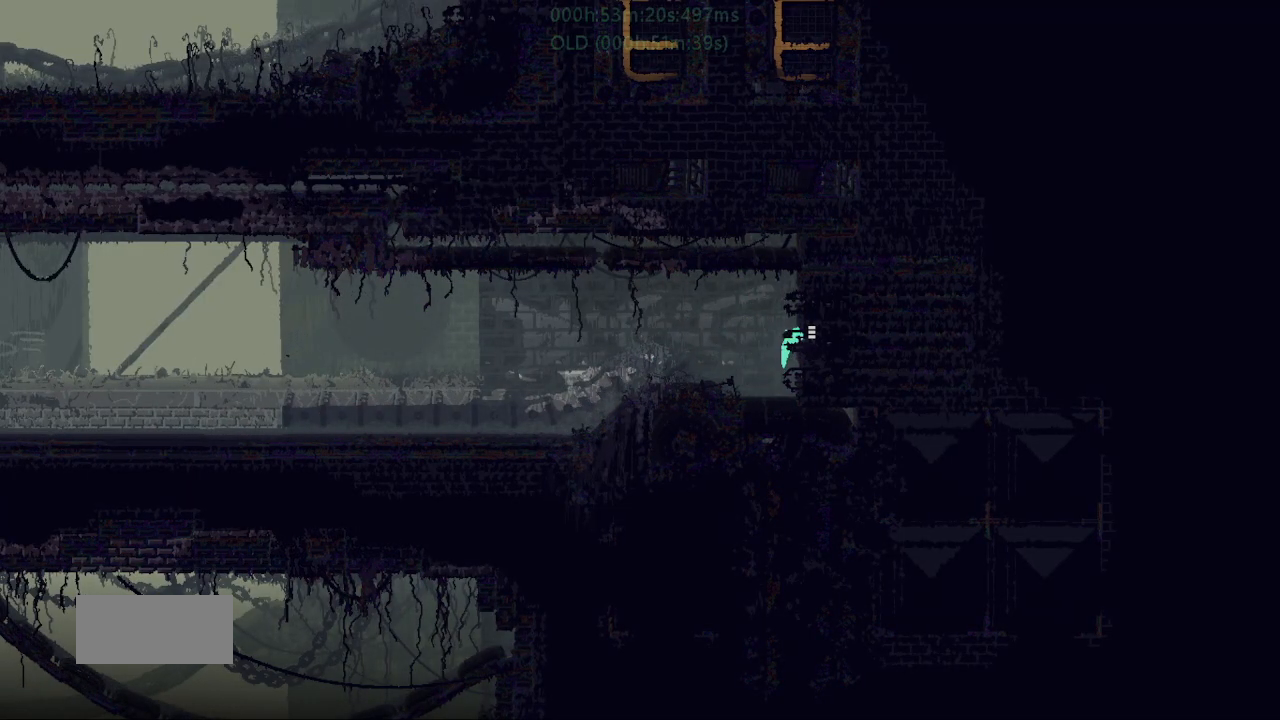
{"keys": ["right"], "events": []}
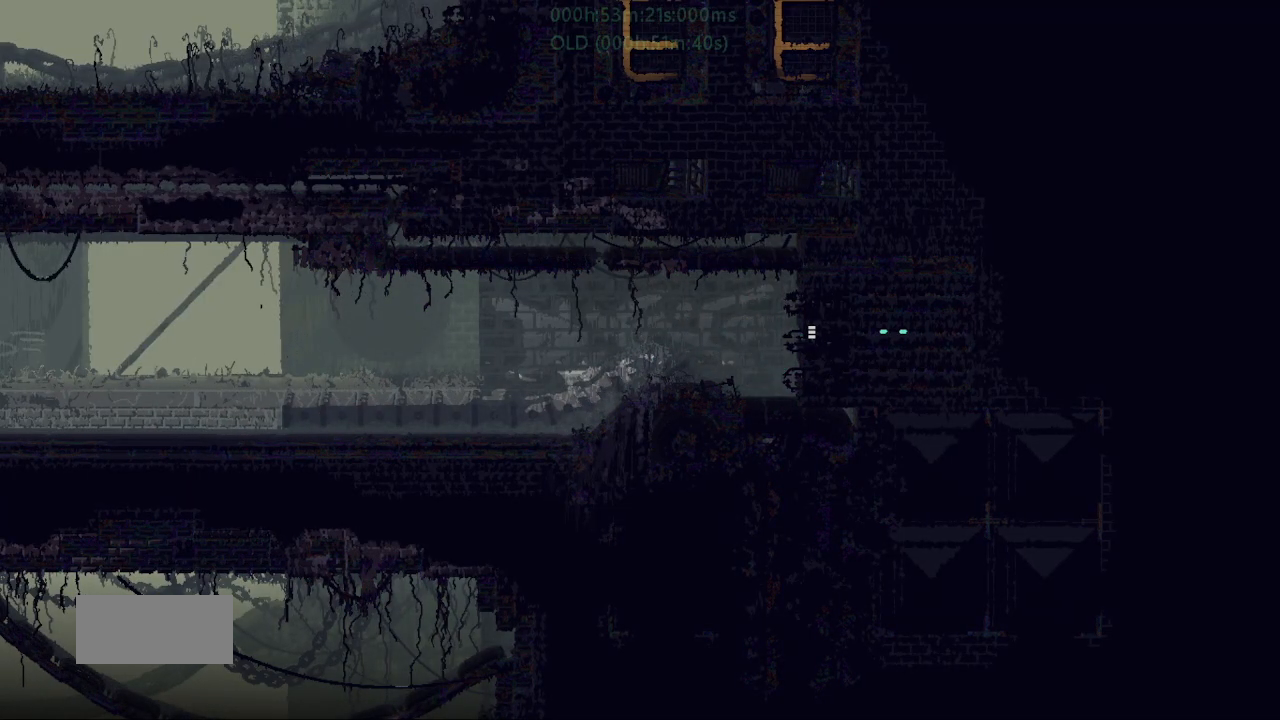
{"keys": ["right"], "events": []}
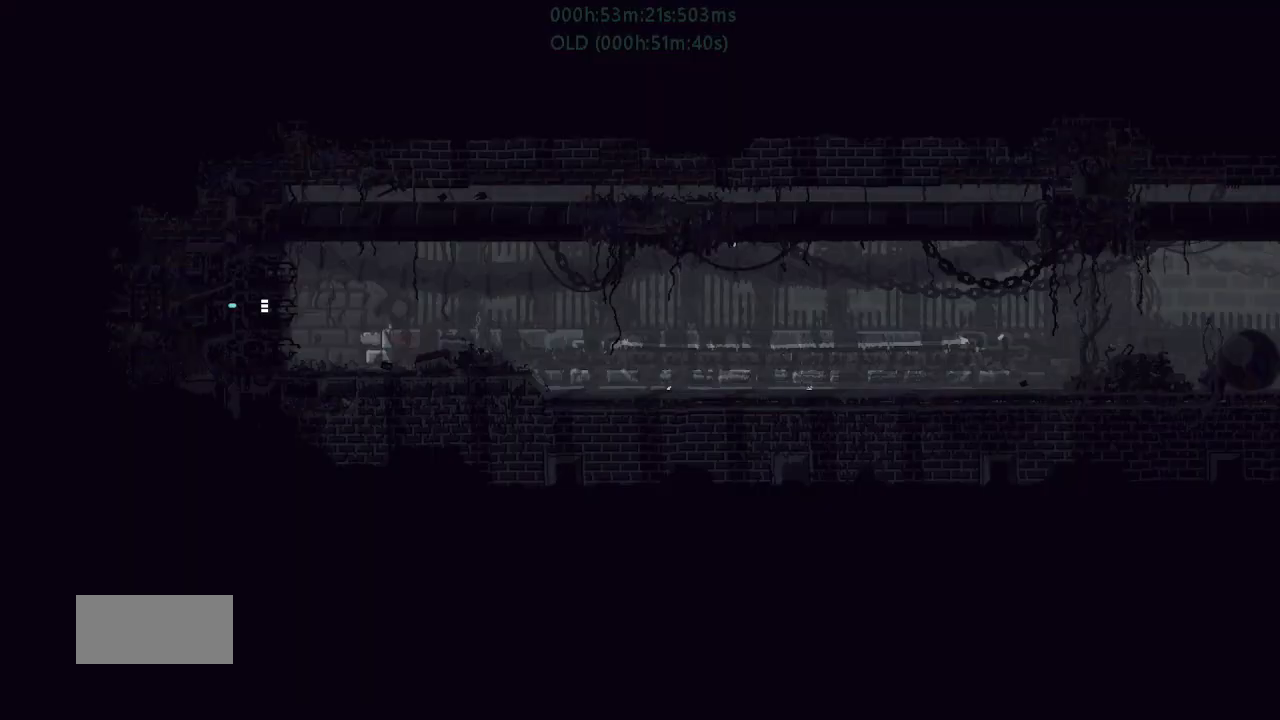
{"keys": ["j", "right"], "events": [[100, "j", "down"], [167, "j", "up"], [234, "j", "down"], [267, "up", "down"], [334, "j", "up"], [417, "j", "down"], [417, "up", "up"]]}